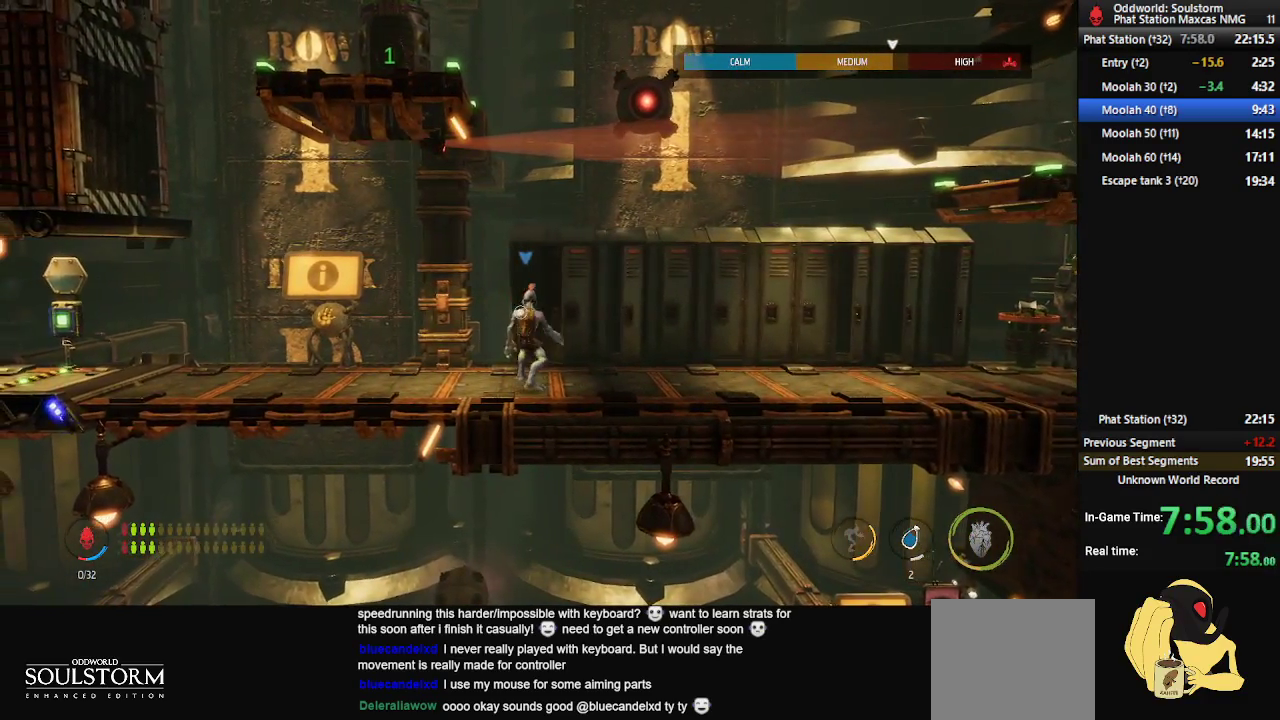
Gameplay with a controller (Xbox layout); each line is a JSON object with the inputs held at the frame after it. "events" lists button and stick changes between this image and that frame as [ms after this image, input, new state], when the widget could be followed in between.
{"buttons": [], "left_stick": "center", "right_stick": "center", "events": []}
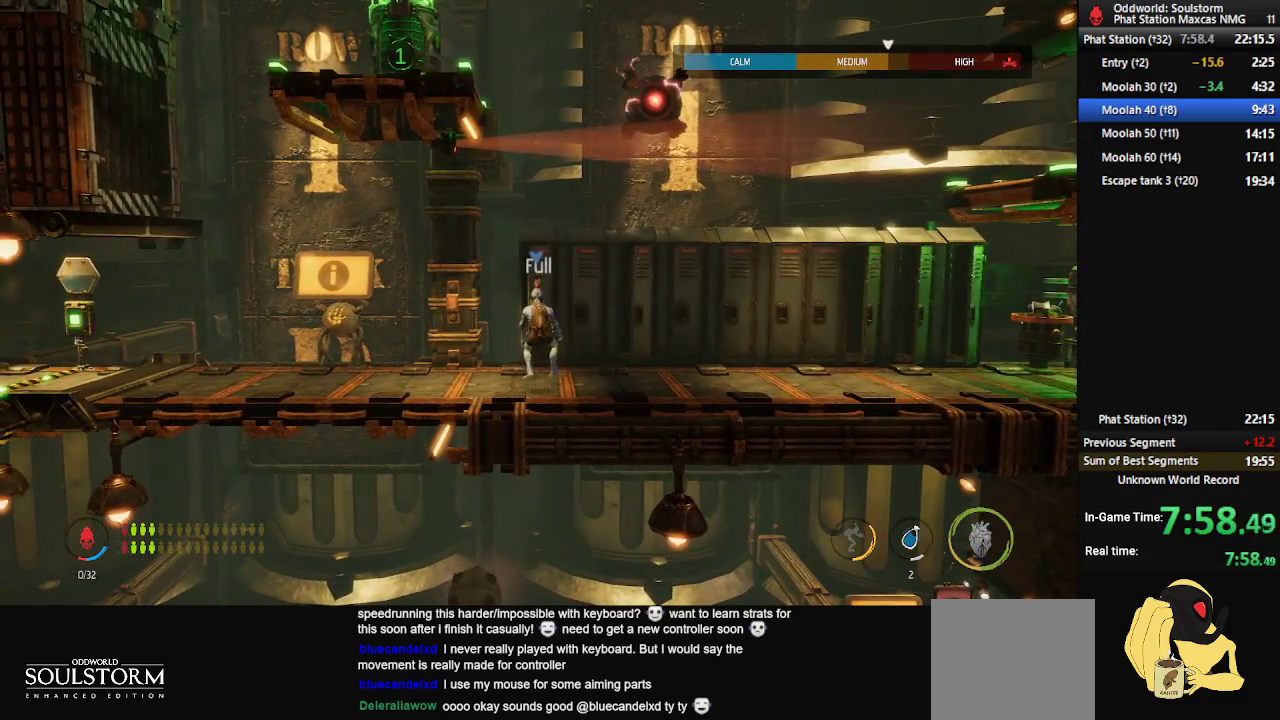
{"buttons": ["R1"], "left_stick": "right", "right_stick": "center", "events": [[50, "R1", "down"], [250, "left_stick", "right"]]}
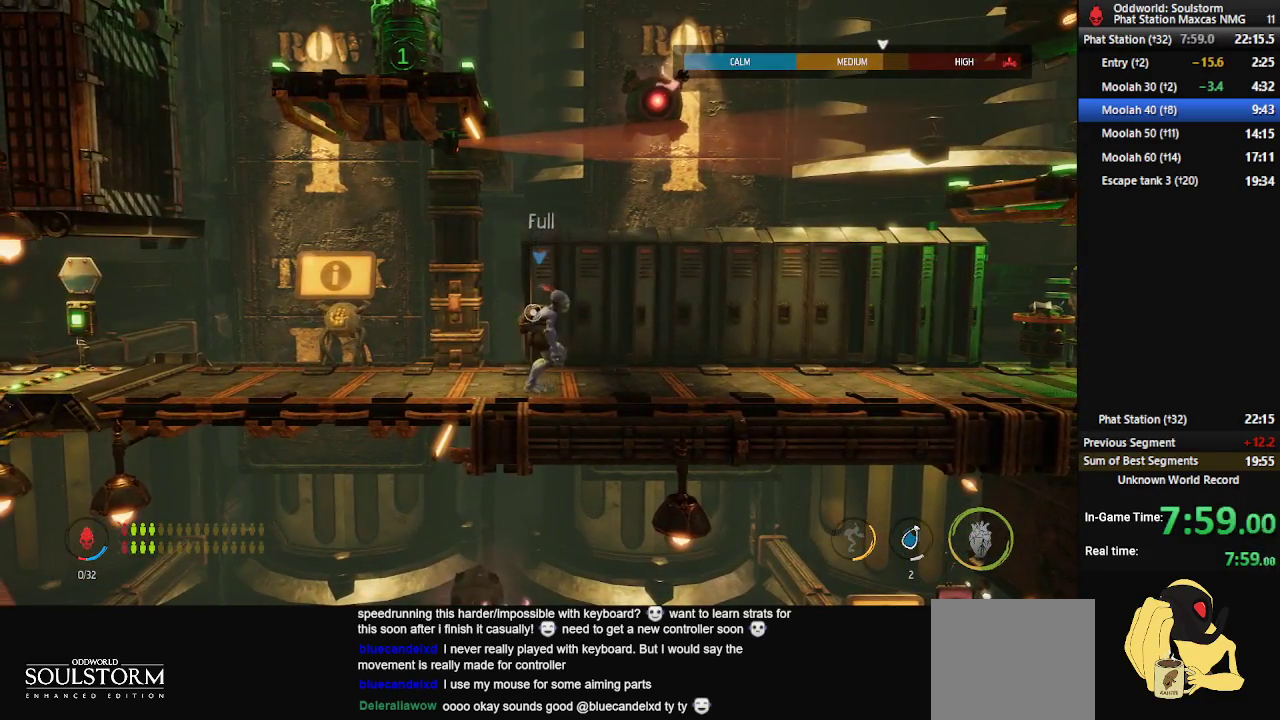
{"buttons": ["R1"], "left_stick": "center", "right_stick": "center", "events": [[100, "left_stick", "center"]]}
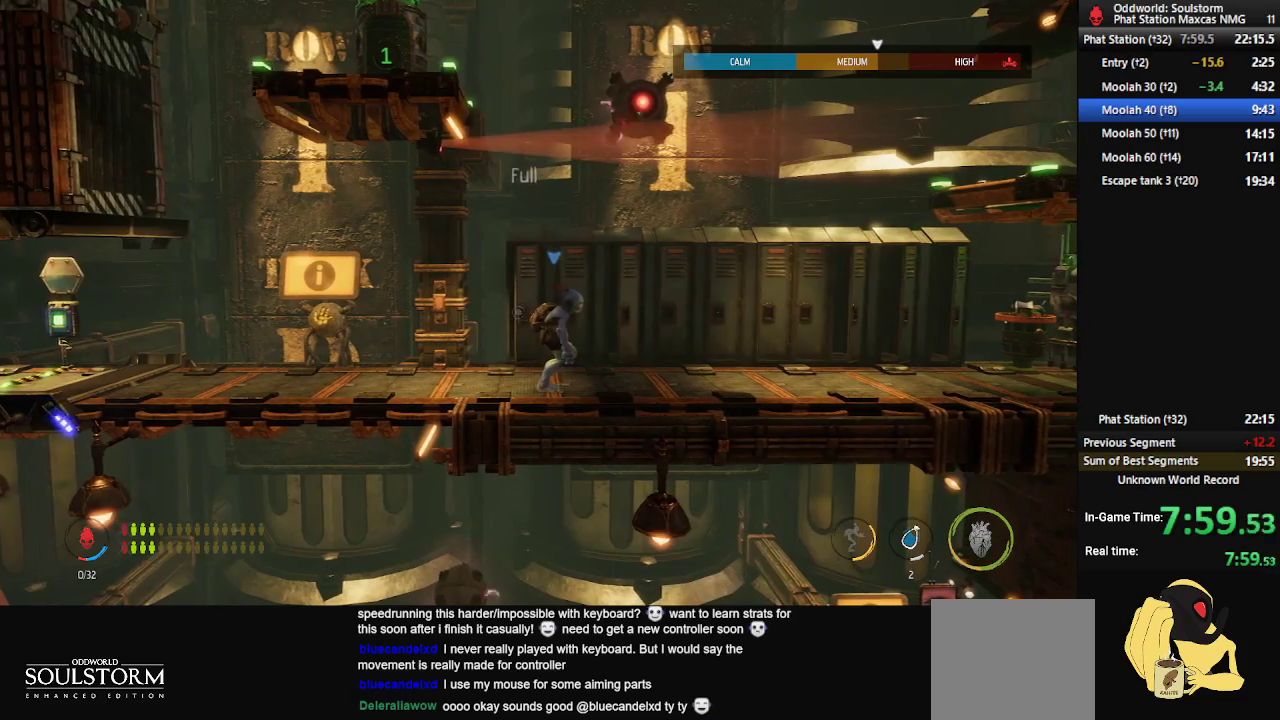
{"buttons": ["R1"], "left_stick": "left", "right_stick": "center", "events": [[67, "R1", "up"], [400, "R1", "down"], [400, "left_stick", "left"]]}
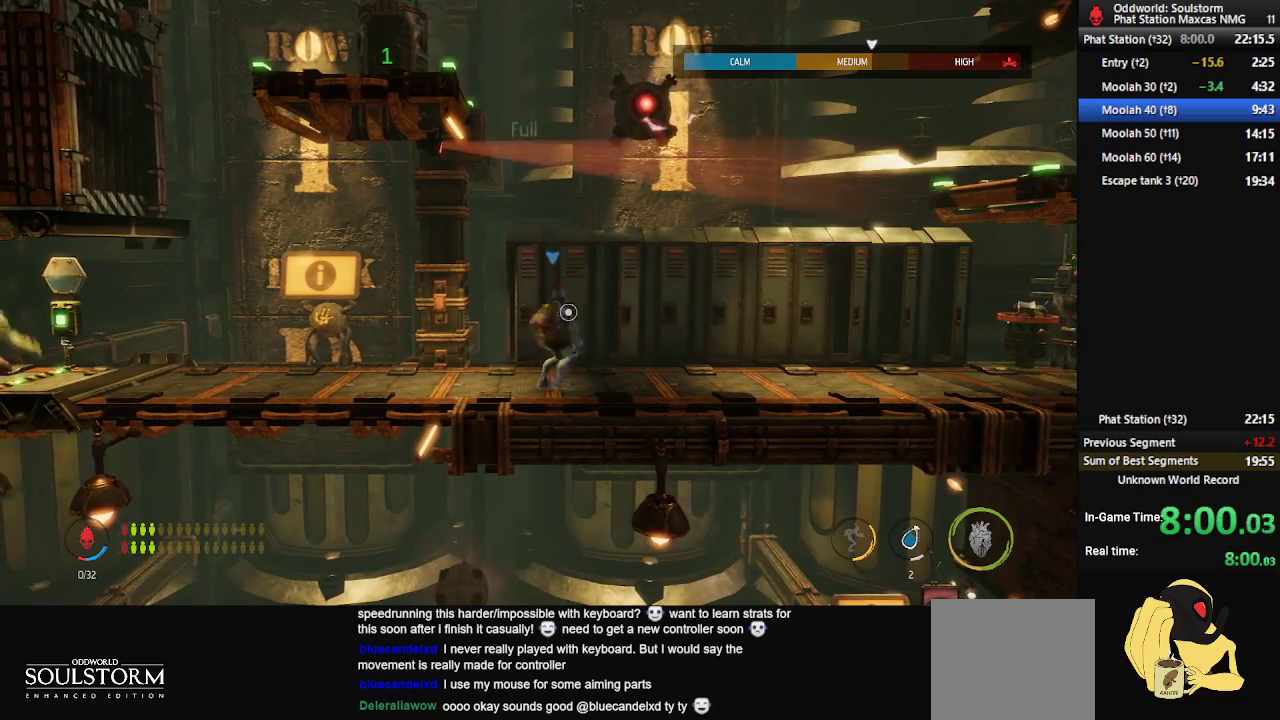
{"buttons": ["R1"], "left_stick": "left", "right_stick": "center", "events": []}
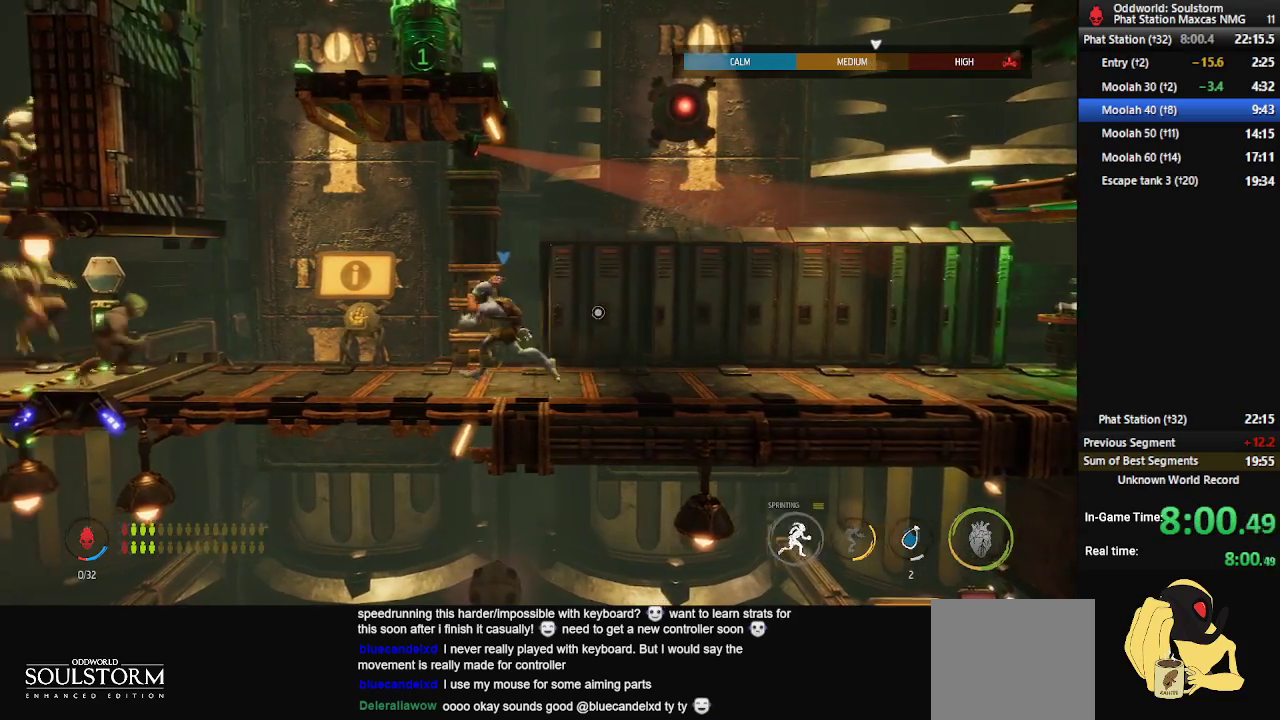
{"buttons": ["A", "R1"], "left_stick": "center", "right_stick": "center", "events": [[350, "A", "down"], [500, "left_stick", "center"]]}
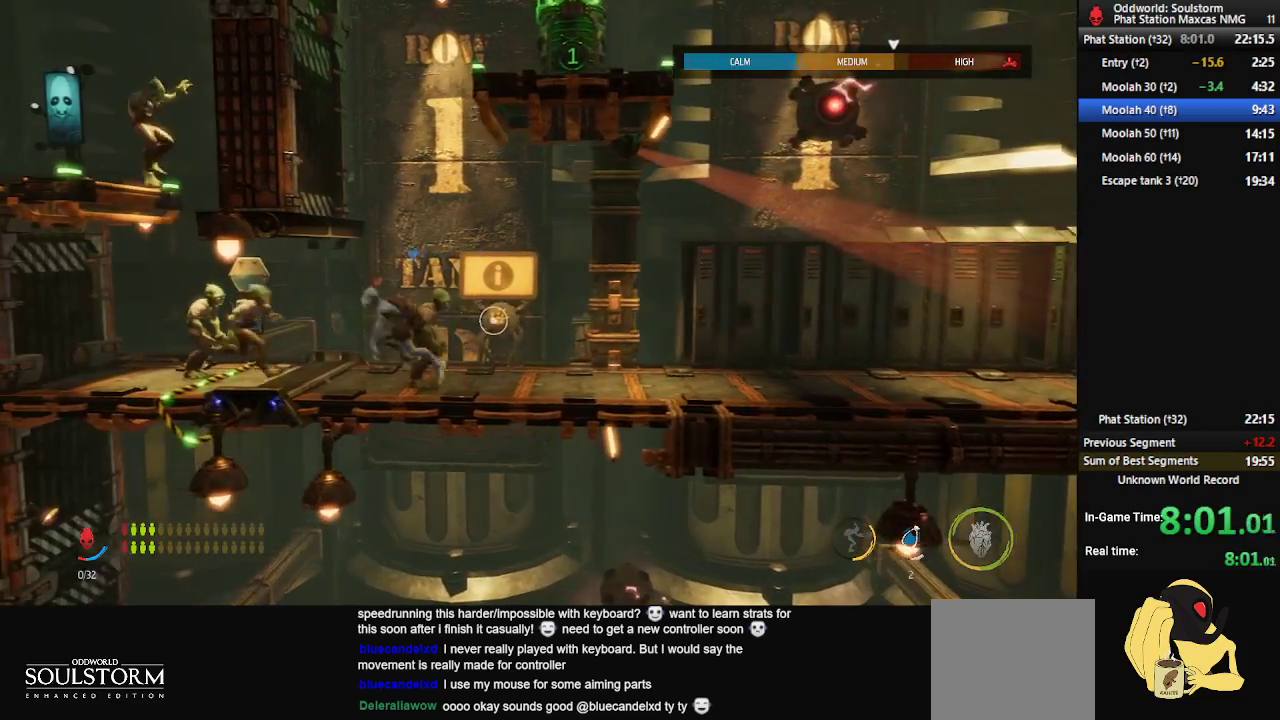
{"buttons": ["R1"], "left_stick": "right", "right_stick": "center", "events": [[17, "A", "up"], [50, "left_stick", "right"], [233, "left_stick", "center"], [450, "left_stick", "right"]]}
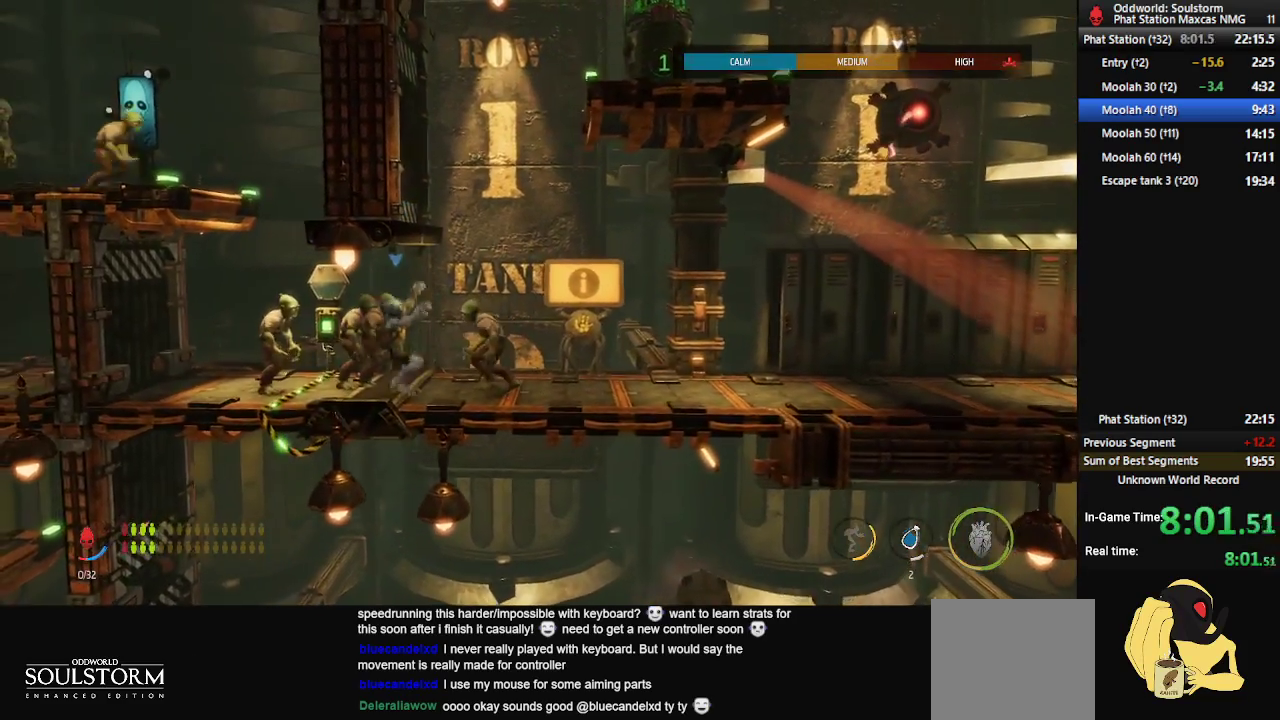
{"buttons": ["R1"], "left_stick": "center", "right_stick": "center", "events": [[467, "left_stick", "center"]]}
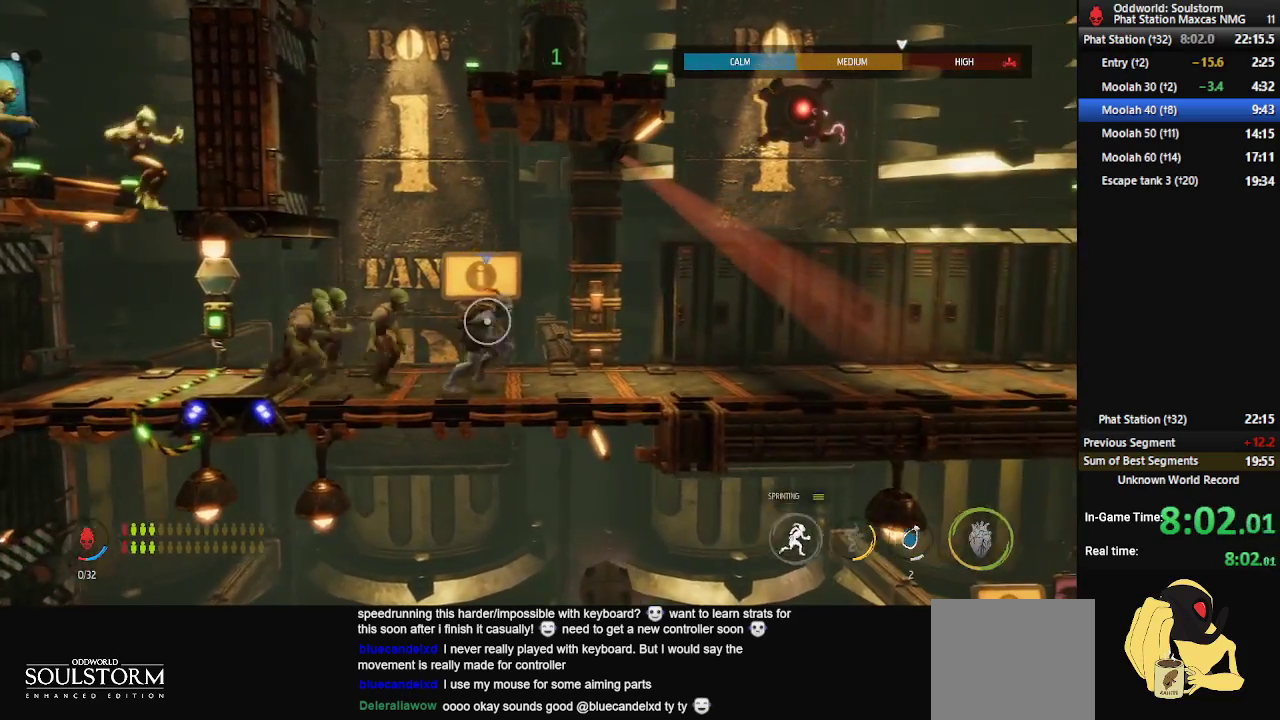
{"buttons": ["R1"], "left_stick": "center", "right_stick": "center", "events": []}
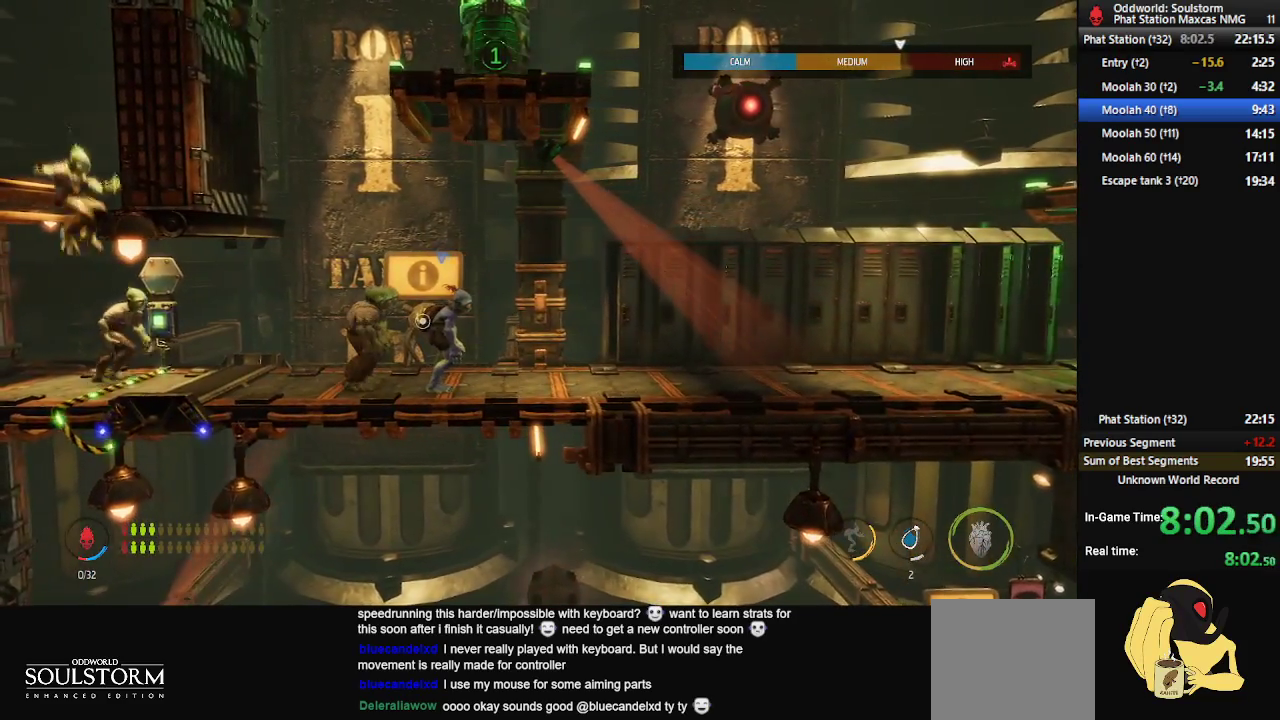
{"buttons": ["R1"], "left_stick": "right", "right_stick": "center", "events": [[300, "left_stick", "right"]]}
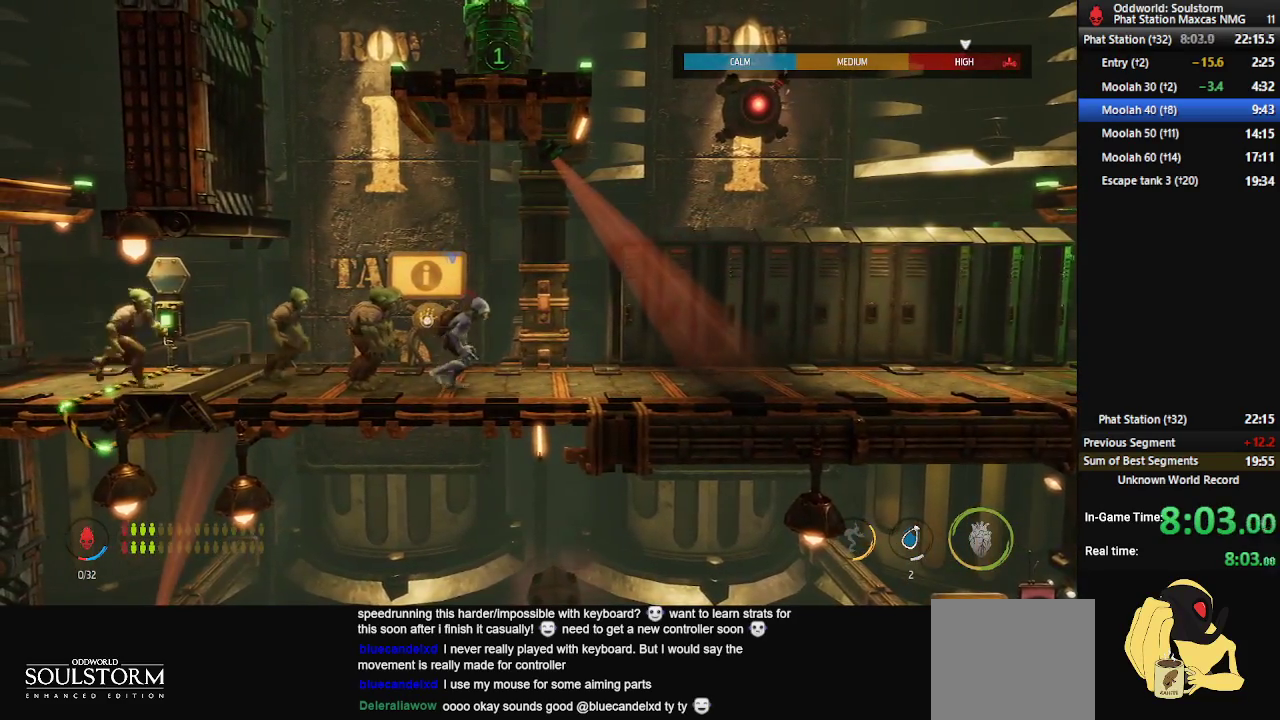
{"buttons": ["DPAD_DOWN"], "left_stick": "center", "right_stick": "center", "events": [[17, "left_stick", "center"], [50, "R1", "up"], [450, "DPAD_DOWN", "down"]]}
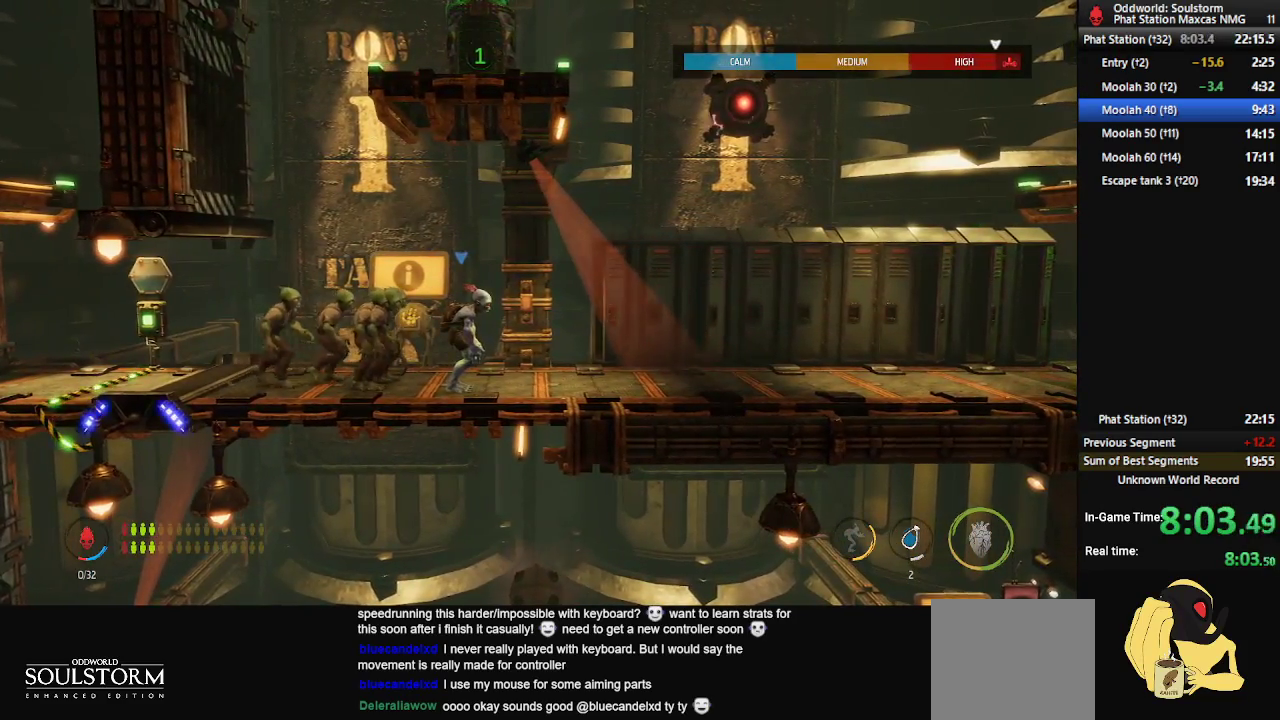
{"buttons": ["DPAD_DOWN"], "left_stick": "left", "right_stick": "center", "events": [[350, "left_stick", "left"]]}
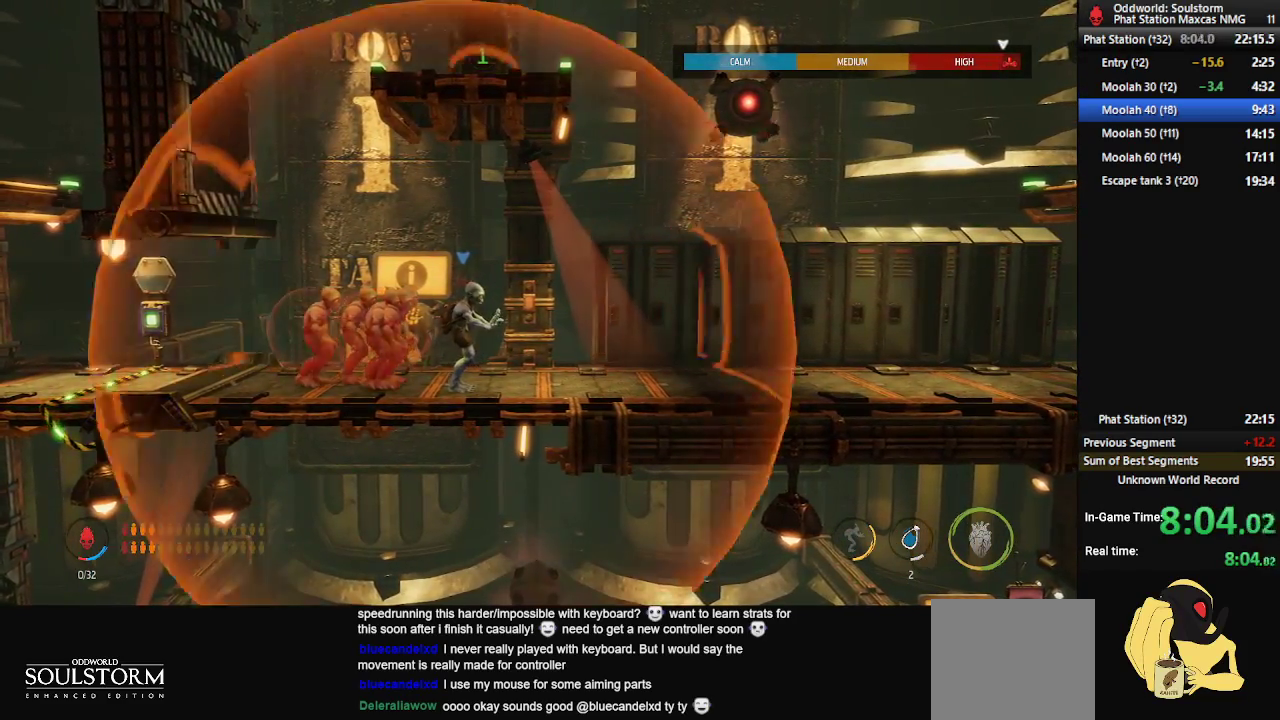
{"buttons": ["R1"], "left_stick": "left", "right_stick": "center", "events": [[67, "R1", "down"], [100, "DPAD_DOWN", "up"]]}
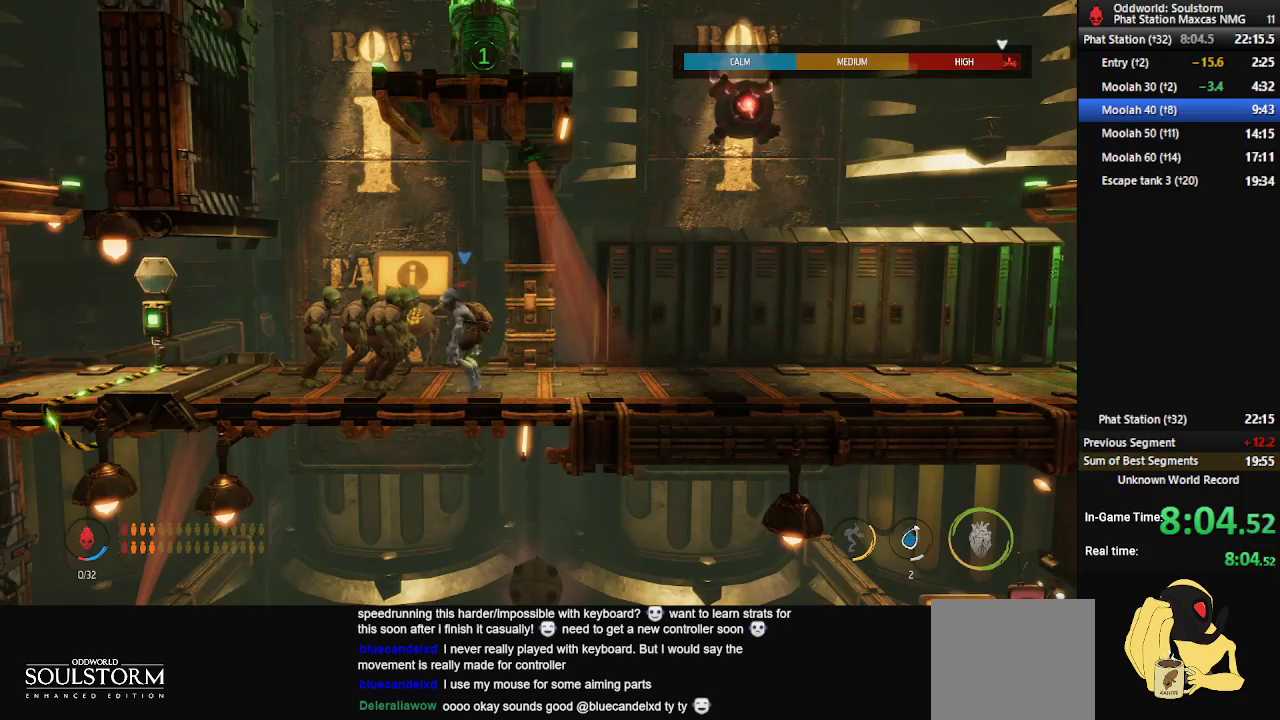
{"buttons": ["A", "R1"], "left_stick": "right", "right_stick": "center", "events": [[83, "A", "down"], [317, "A", "up"], [383, "left_stick", "right"], [483, "A", "down"]]}
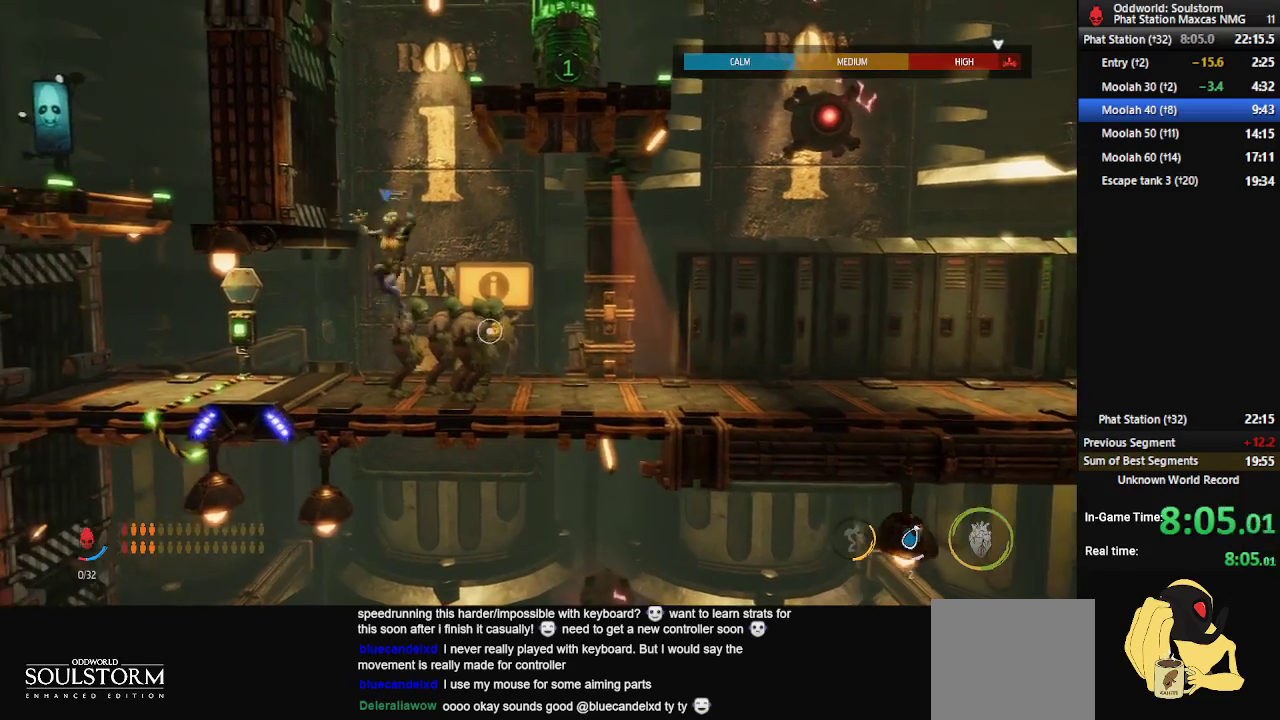
{"buttons": ["R1"], "left_stick": "up-right", "right_stick": "center", "events": [[250, "left_stick", "up-right"], [350, "A", "up"]]}
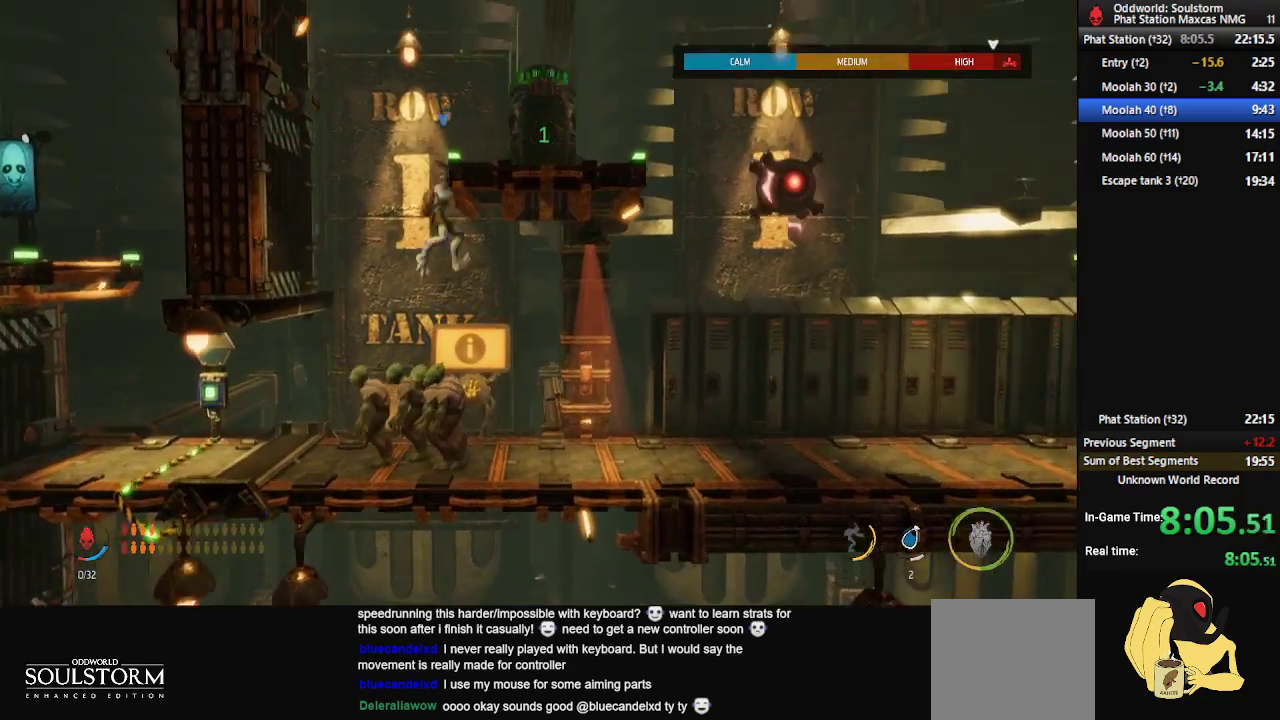
{"buttons": ["R1"], "left_stick": "right", "right_stick": "center", "events": [[183, "left_stick", "right"]]}
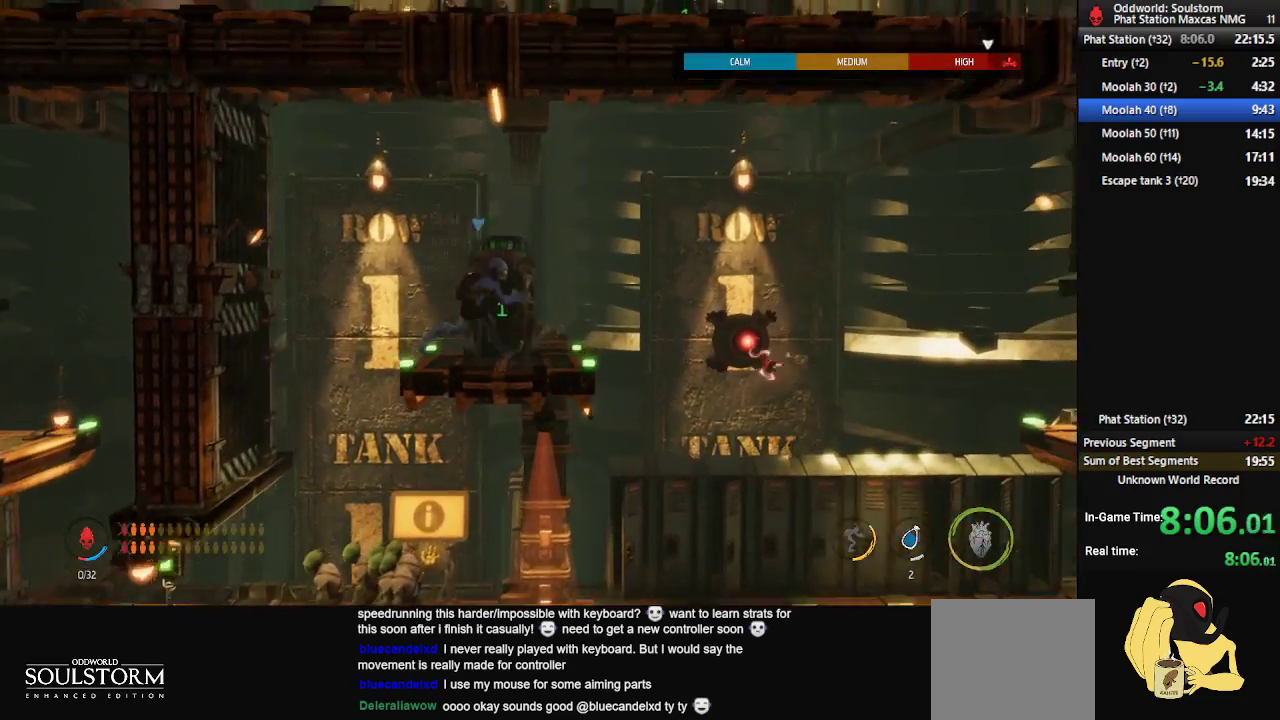
{"buttons": ["R1"], "left_stick": "center", "right_stick": "center", "events": [[350, "left_stick", "down-right"], [483, "left_stick", "center"]]}
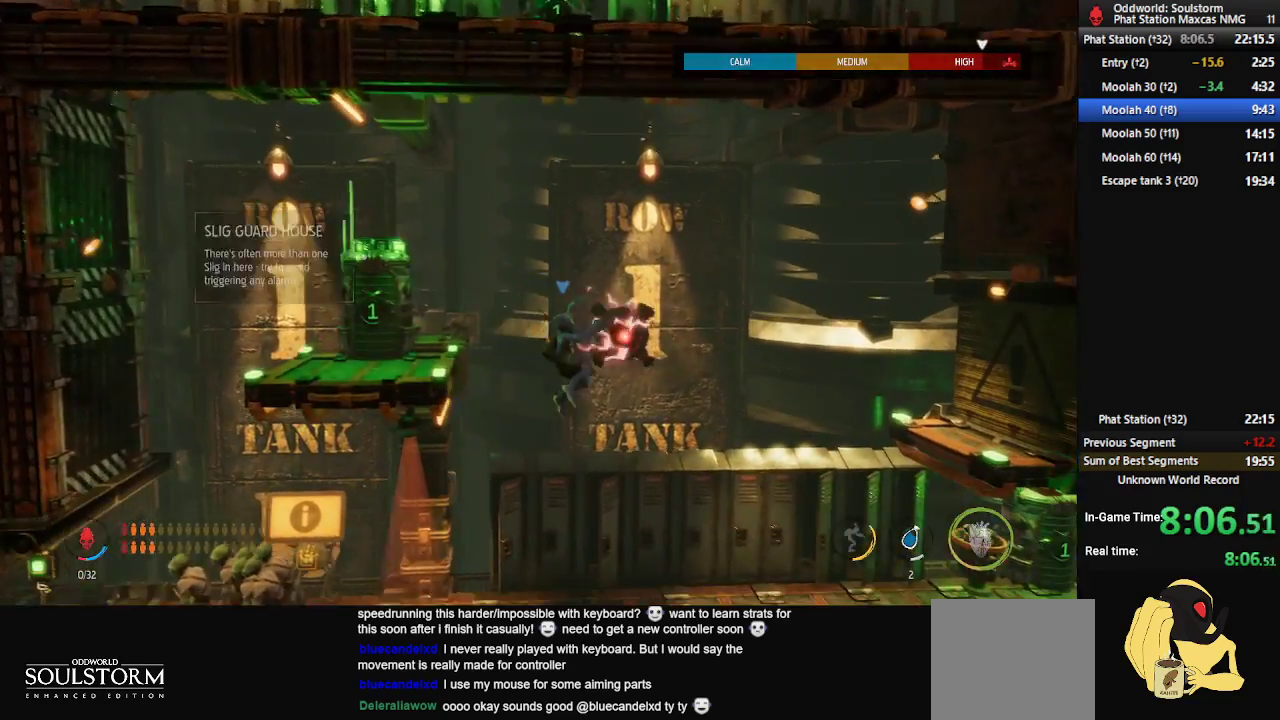
{"buttons": ["R1"], "left_stick": "left", "right_stick": "center", "events": [[50, "left_stick", "left"], [200, "left_stick", "center"], [400, "left_stick", "left"]]}
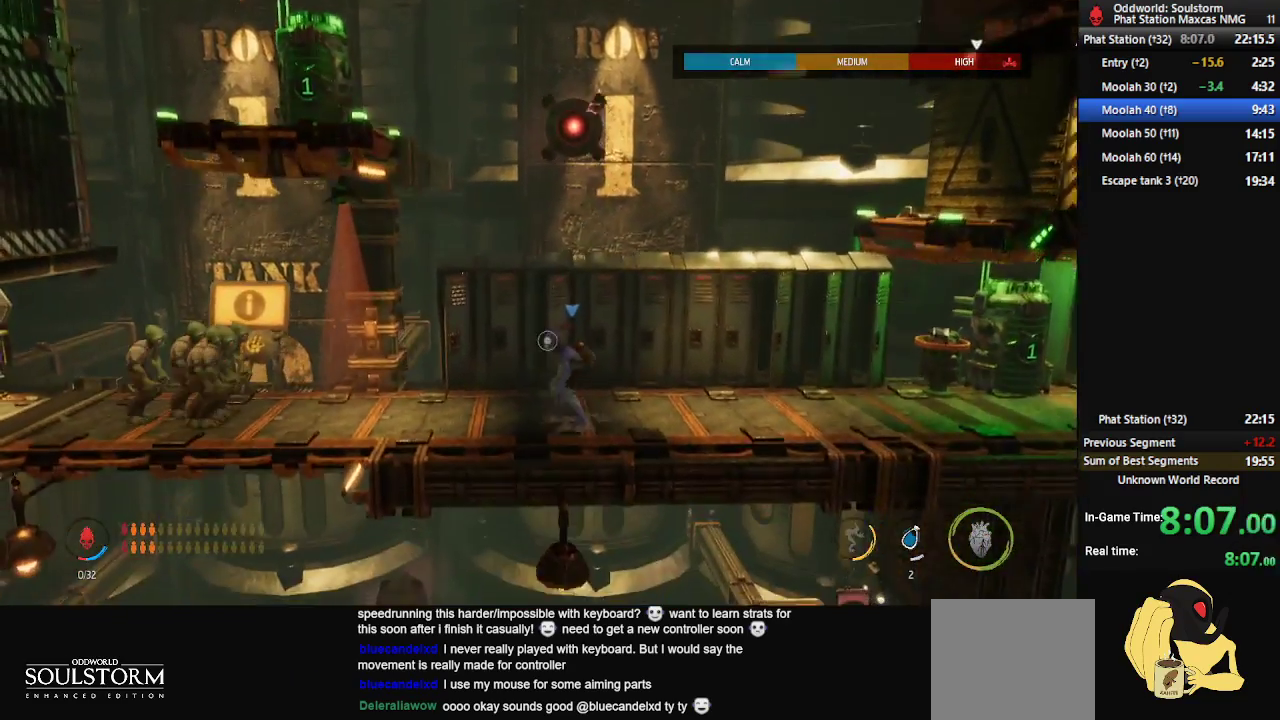
{"buttons": [], "left_stick": "center", "right_stick": "center", "events": [[183, "left_stick", "center"], [200, "R1", "up"], [317, "left_stick", "left"], [500, "left_stick", "center"]]}
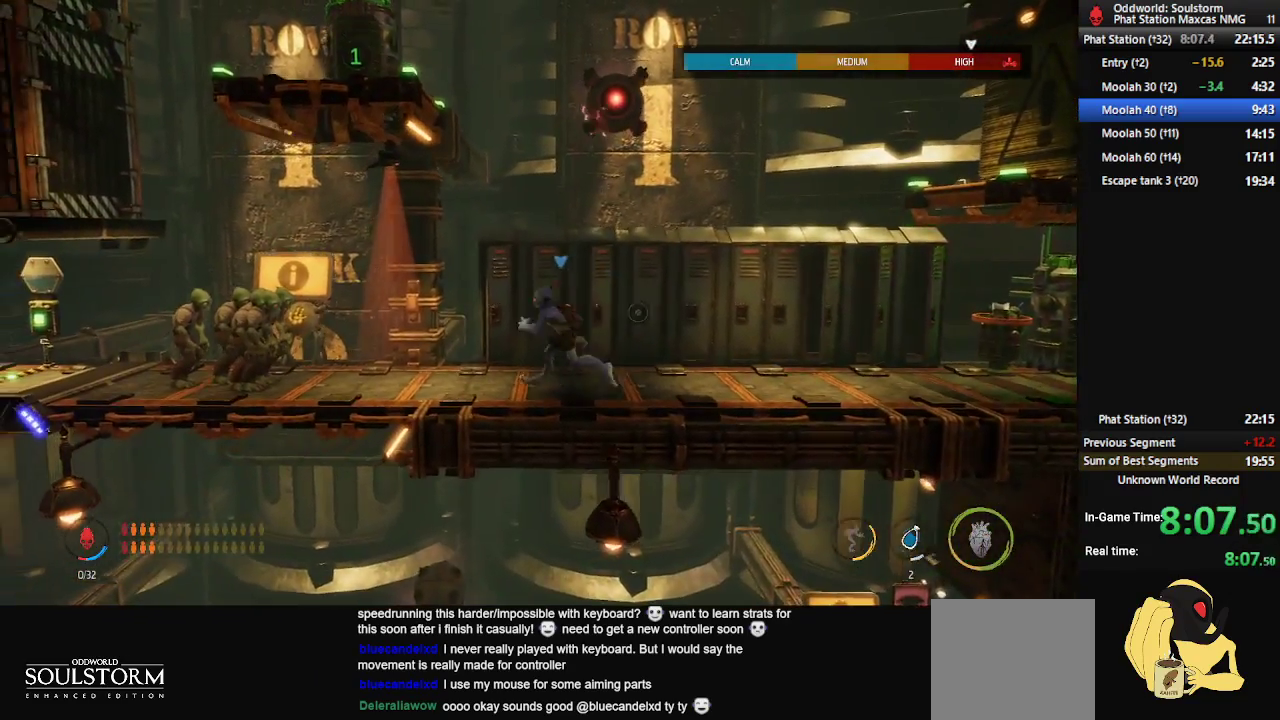
{"buttons": [], "left_stick": "right", "right_stick": "center", "events": [[83, "X", "down"], [183, "X", "up"], [433, "left_stick", "right"]]}
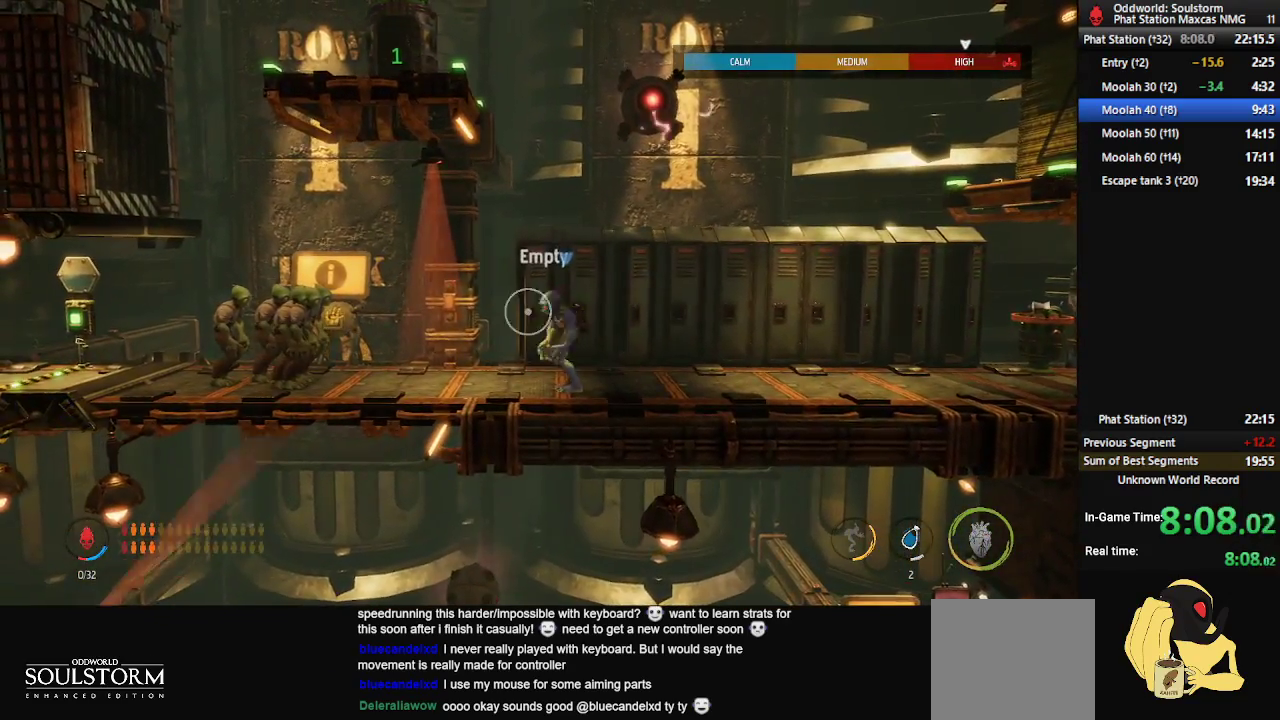
{"buttons": [], "left_stick": "center", "right_stick": "center", "events": [[117, "left_stick", "center"], [267, "X", "down"], [383, "X", "up"]]}
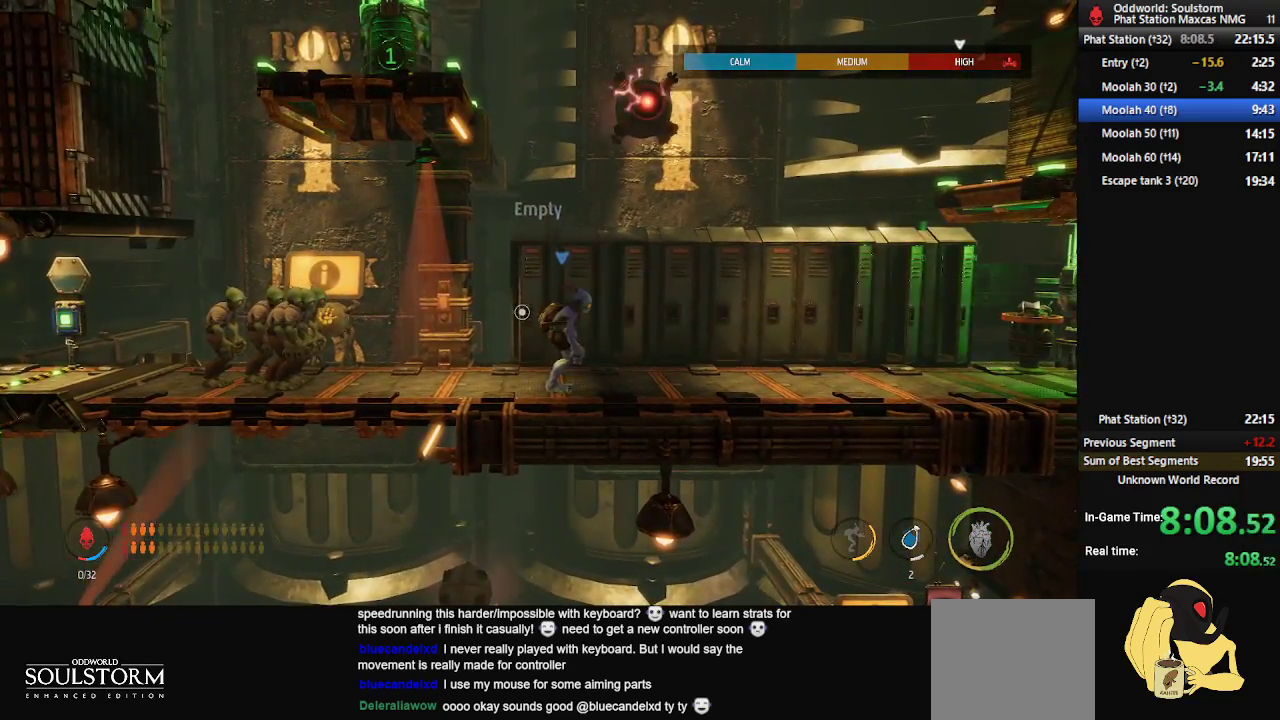
{"buttons": [], "left_stick": "center", "right_stick": "center", "events": []}
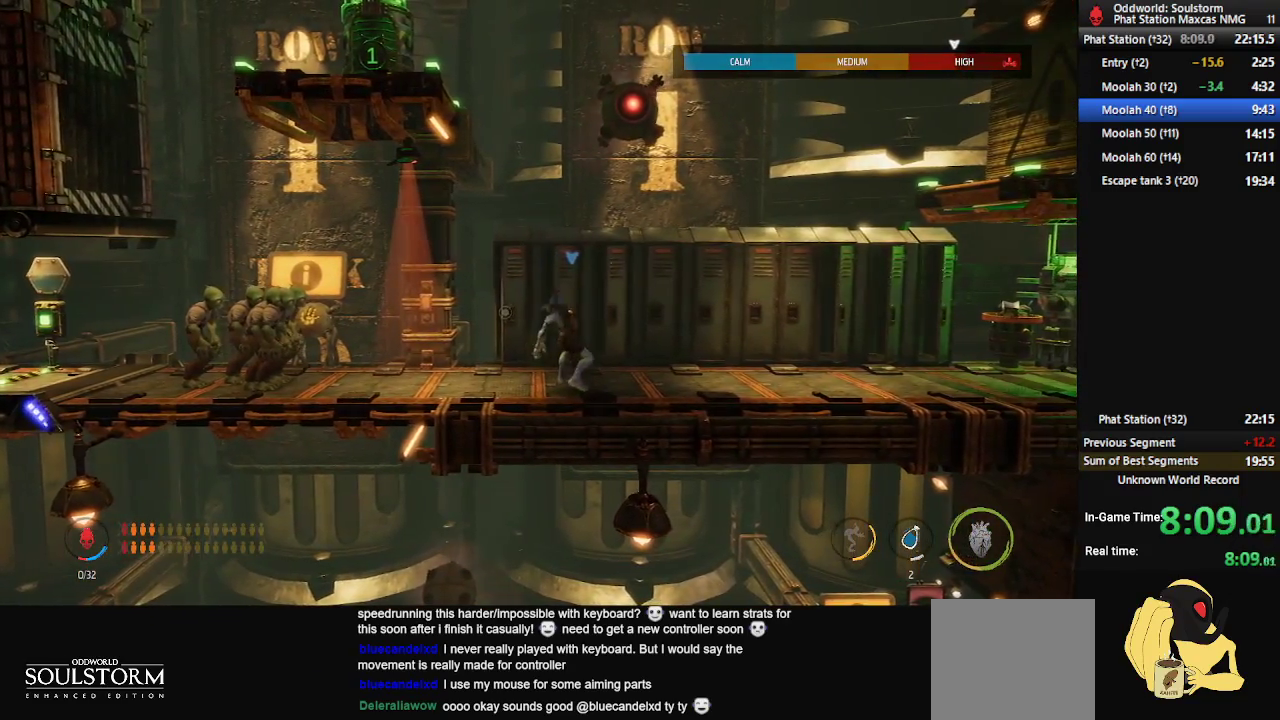
{"buttons": ["R1"], "left_stick": "center", "right_stick": "center", "events": [[100, "R1", "down"]]}
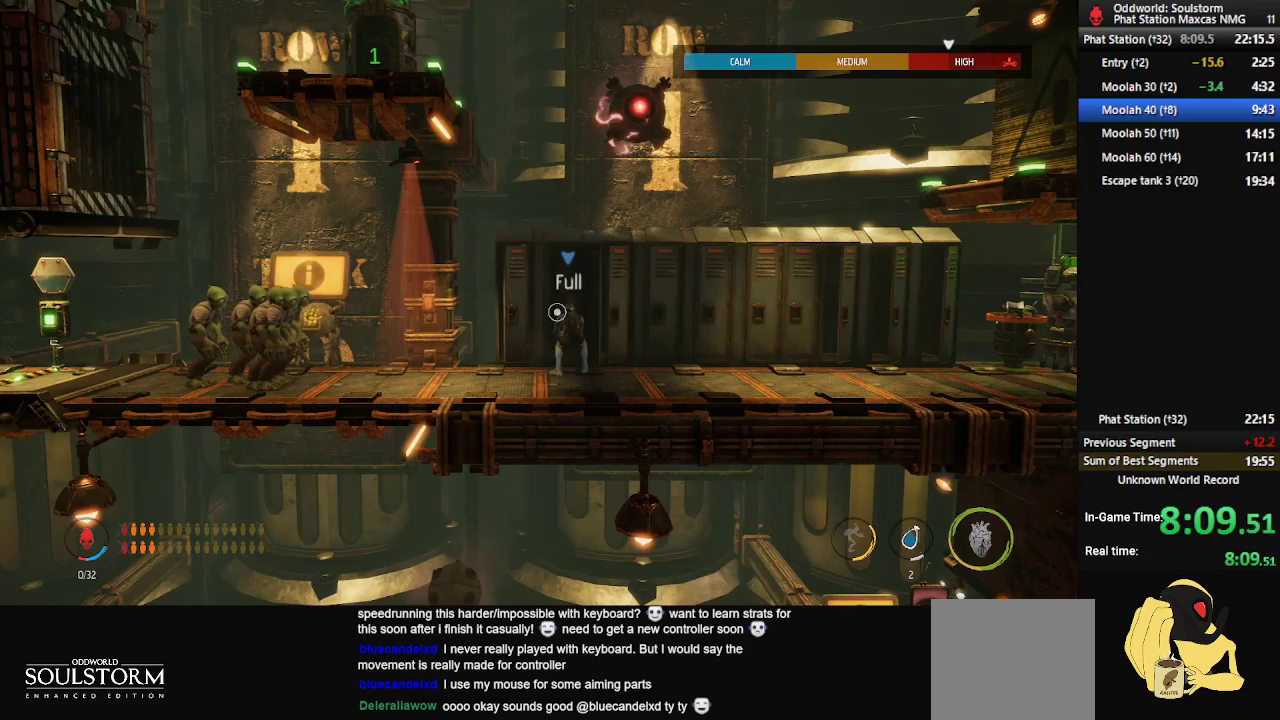
{"buttons": ["R1"], "left_stick": "right", "right_stick": "center", "events": [[117, "left_stick", "right"]]}
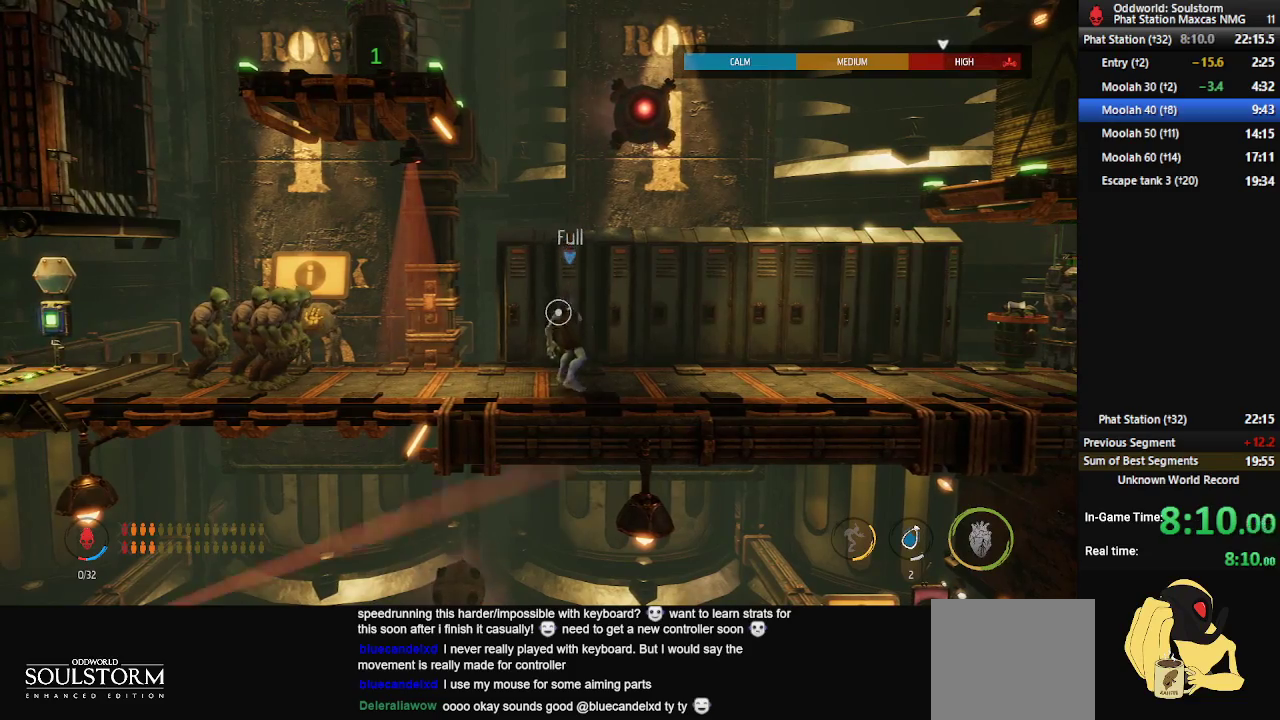
{"buttons": ["R1"], "left_stick": "right", "right_stick": "center", "events": []}
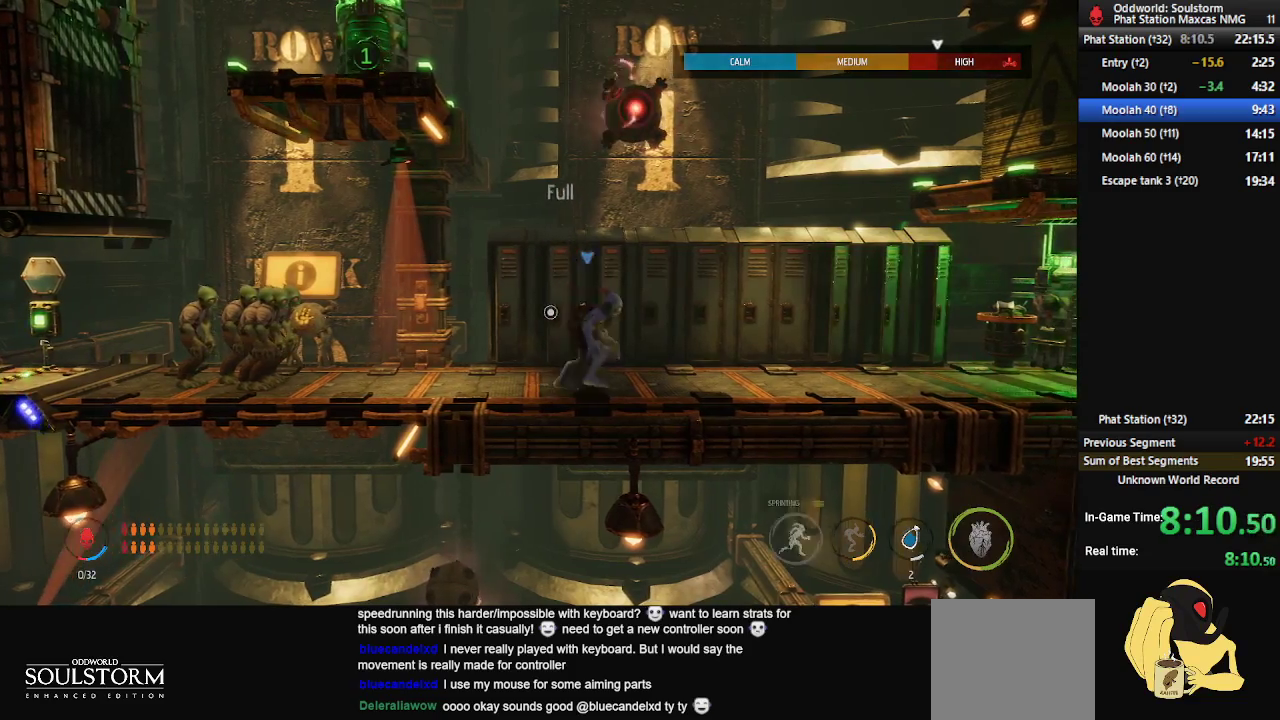
{"buttons": [], "left_stick": "center", "right_stick": "center", "events": [[50, "R1", "up"], [67, "left_stick", "center"], [117, "X", "down"], [233, "X", "up"]]}
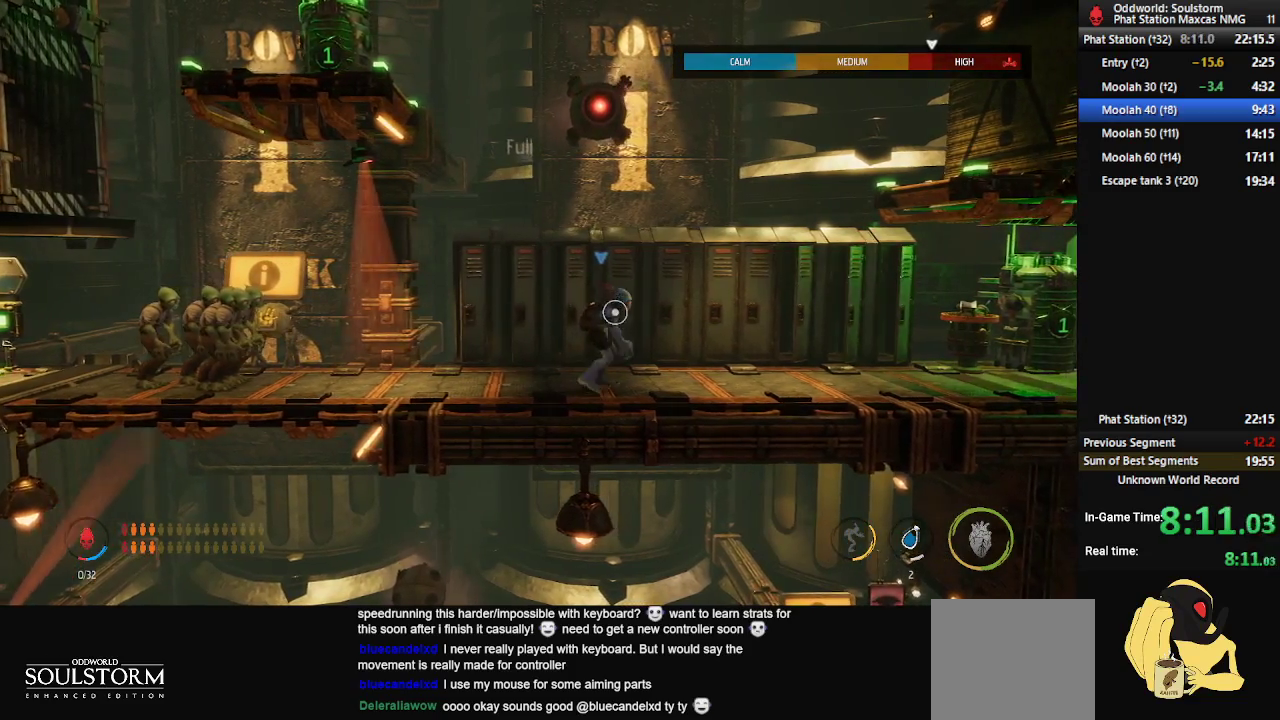
{"buttons": [], "left_stick": "center", "right_stick": "center", "events": []}
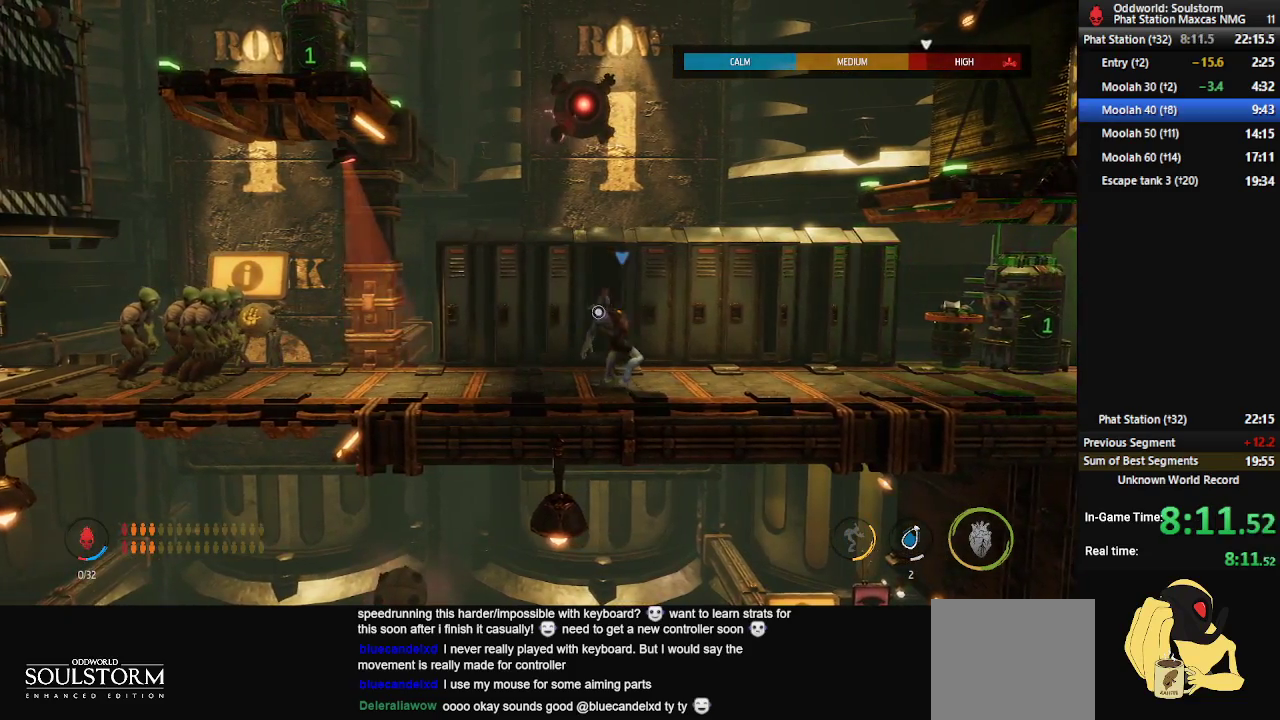
{"buttons": [], "left_stick": "right", "right_stick": "center", "events": [[467, "left_stick", "right"]]}
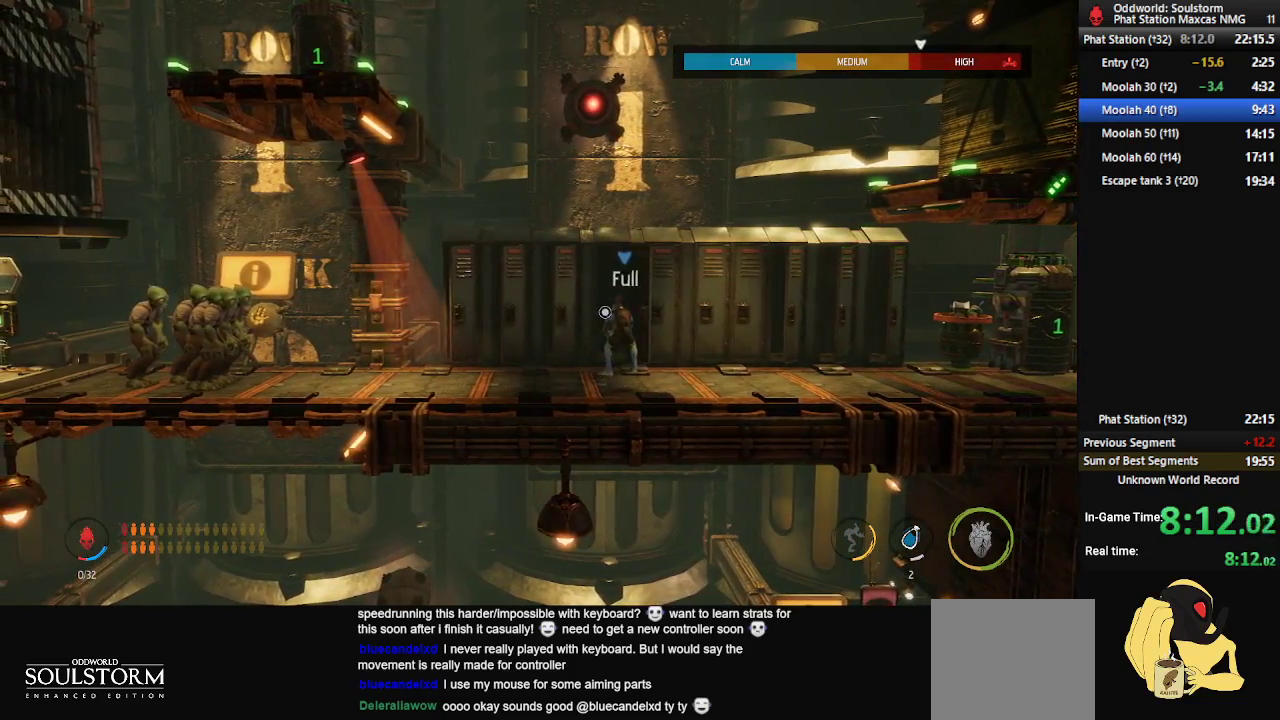
{"buttons": ["R1"], "left_stick": "right", "right_stick": "center", "events": [[17, "R1", "down"]]}
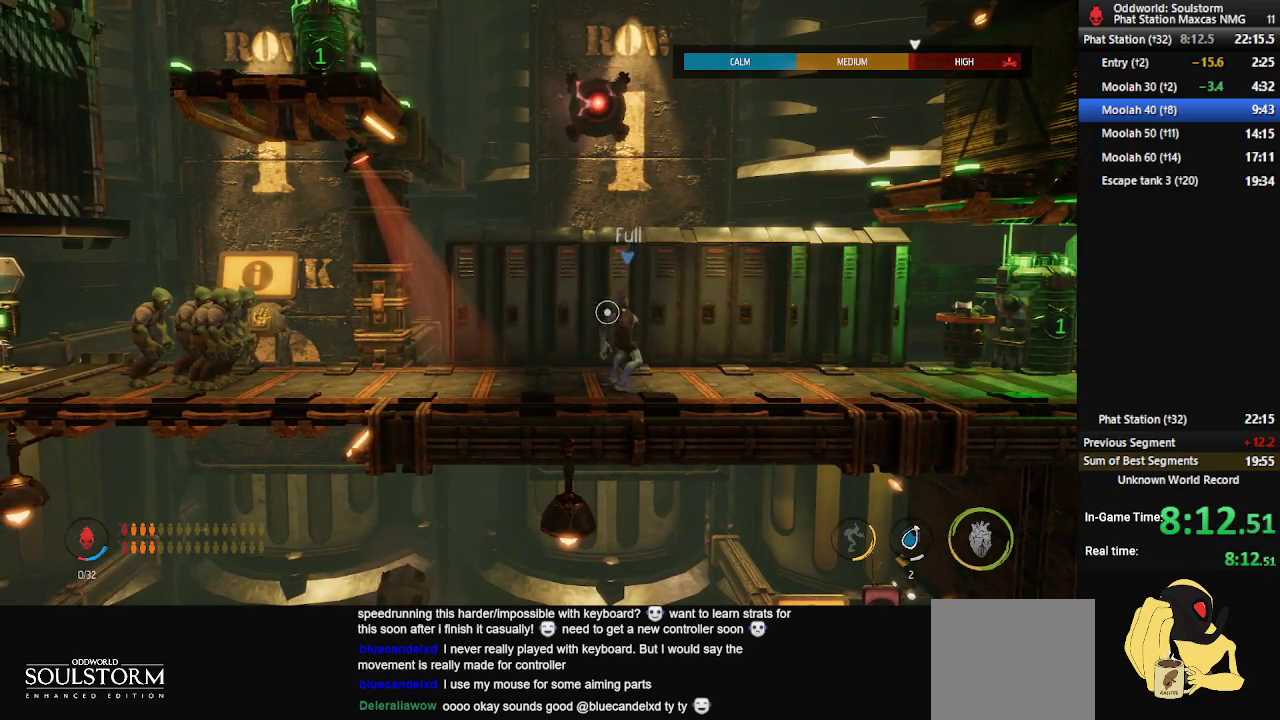
{"buttons": ["R1"], "left_stick": "right", "right_stick": "center", "events": []}
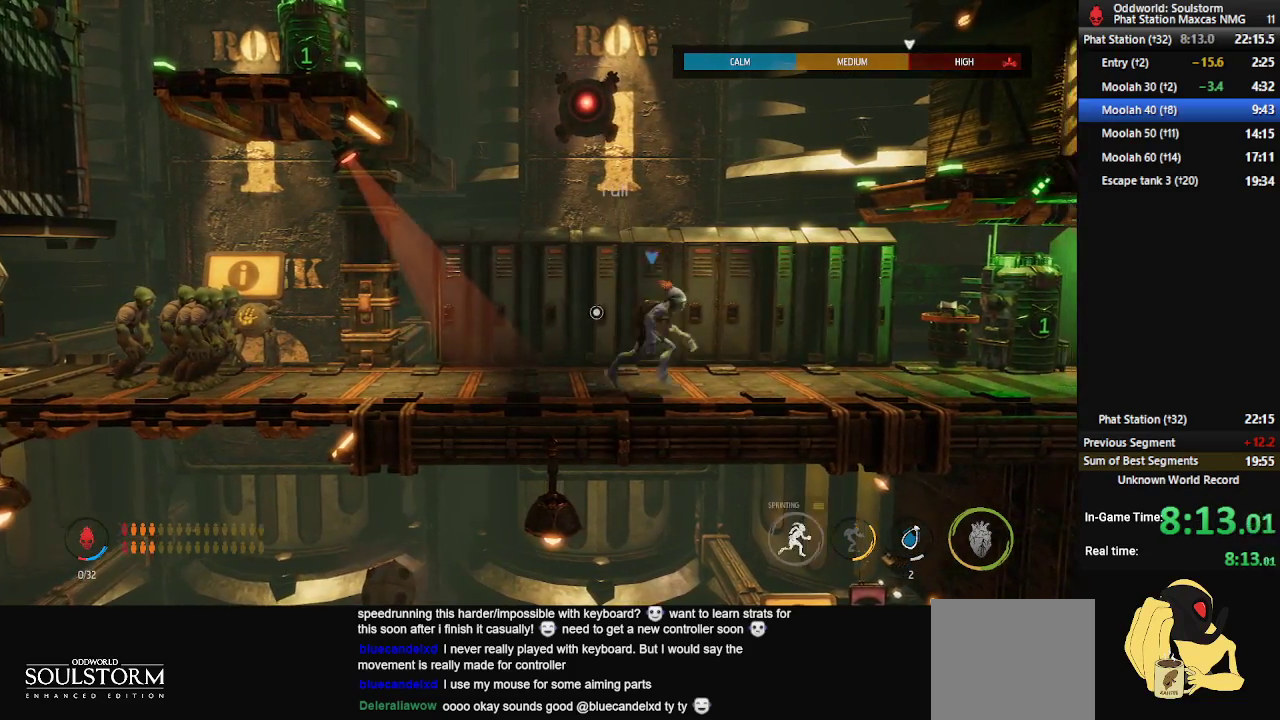
{"buttons": ["R1"], "left_stick": "right", "right_stick": "center", "events": []}